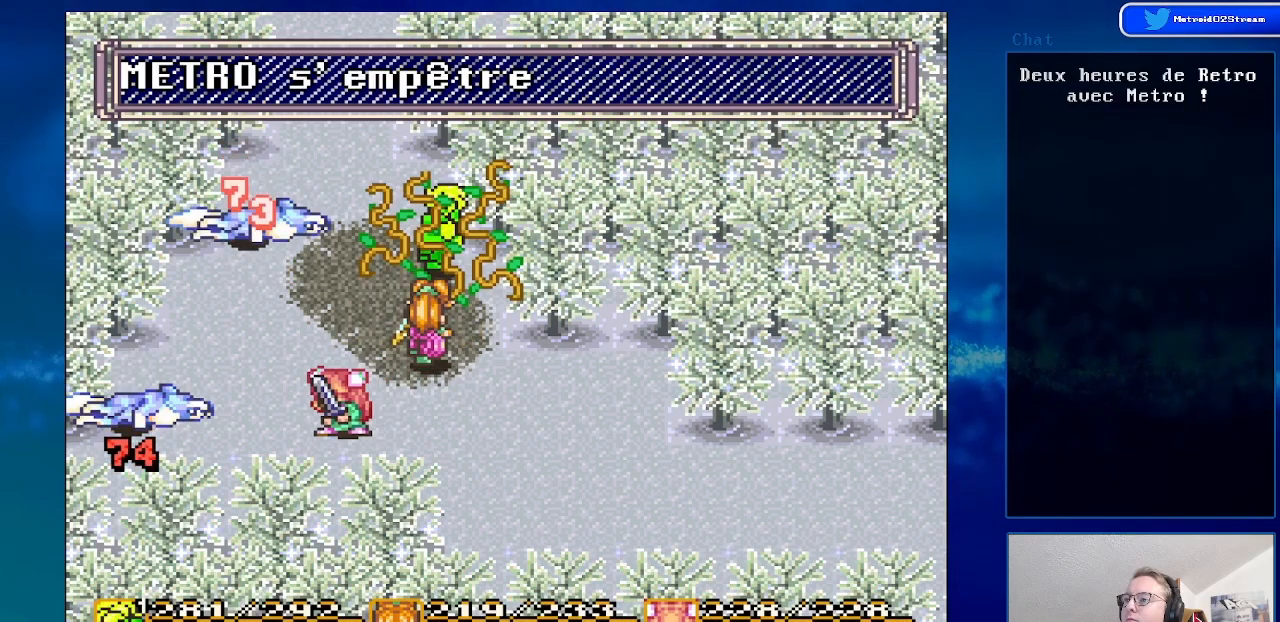
Gameplay with a controller (Nintendo layout); each line is a JSON object with the inputs held at the frame after it. "events" lists button and stick changes between this image and that frame as [ms after this image, input, new state], when the widget could be followed in between. Not read: L3 R3.
{"buttons": [], "events": []}
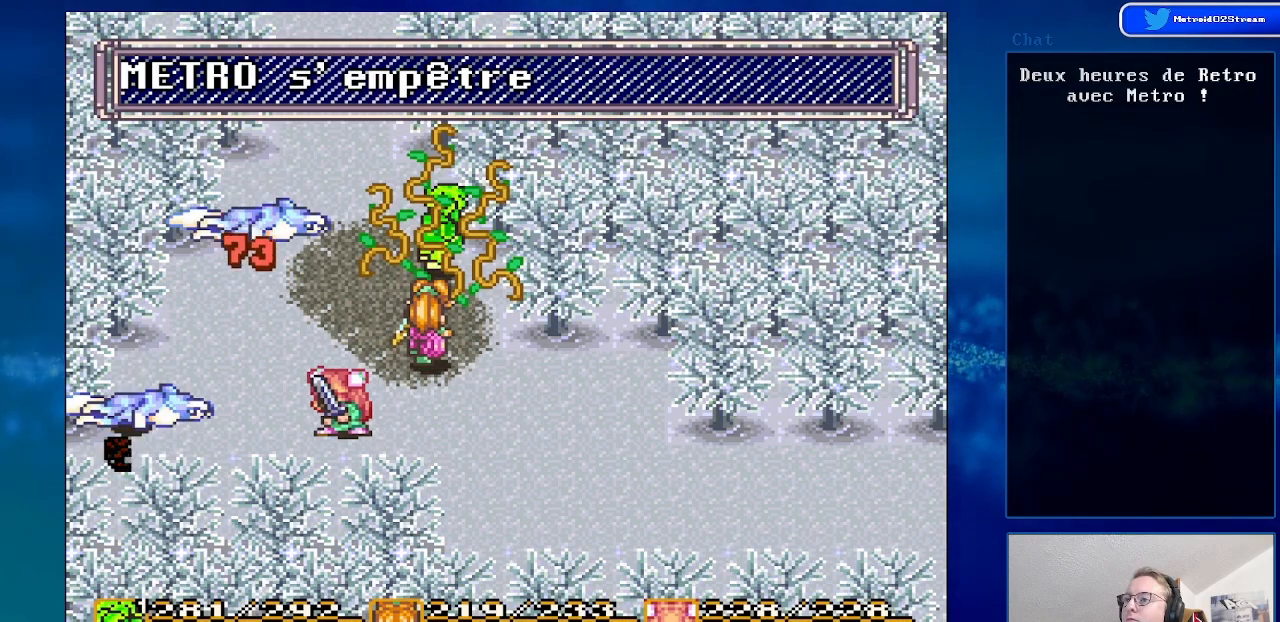
{"buttons": [], "events": [[317, "DPAD_LEFT", "down"], [467, "DPAD_LEFT", "up"]]}
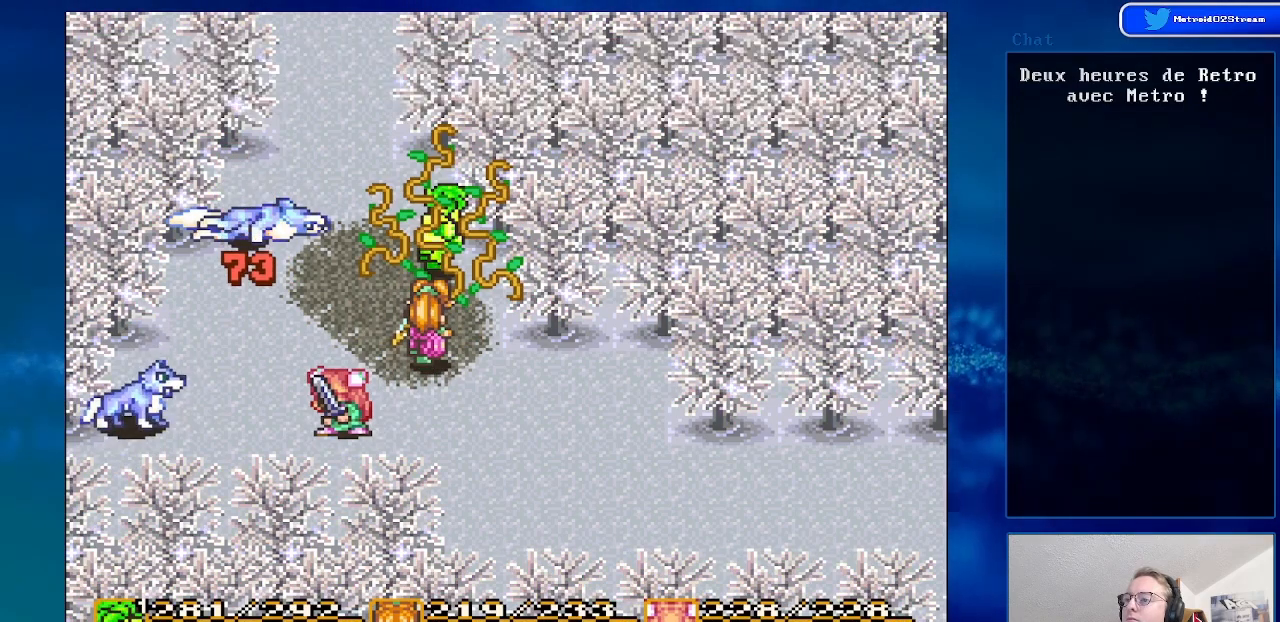
{"buttons": [], "events": []}
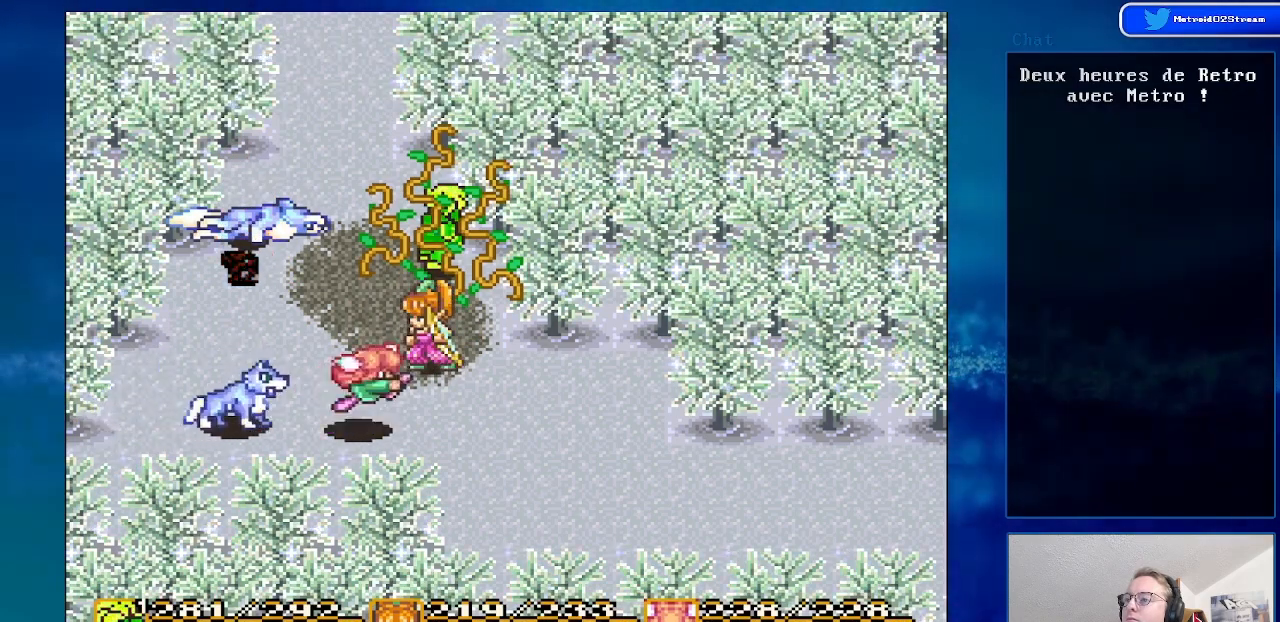
{"buttons": [], "events": []}
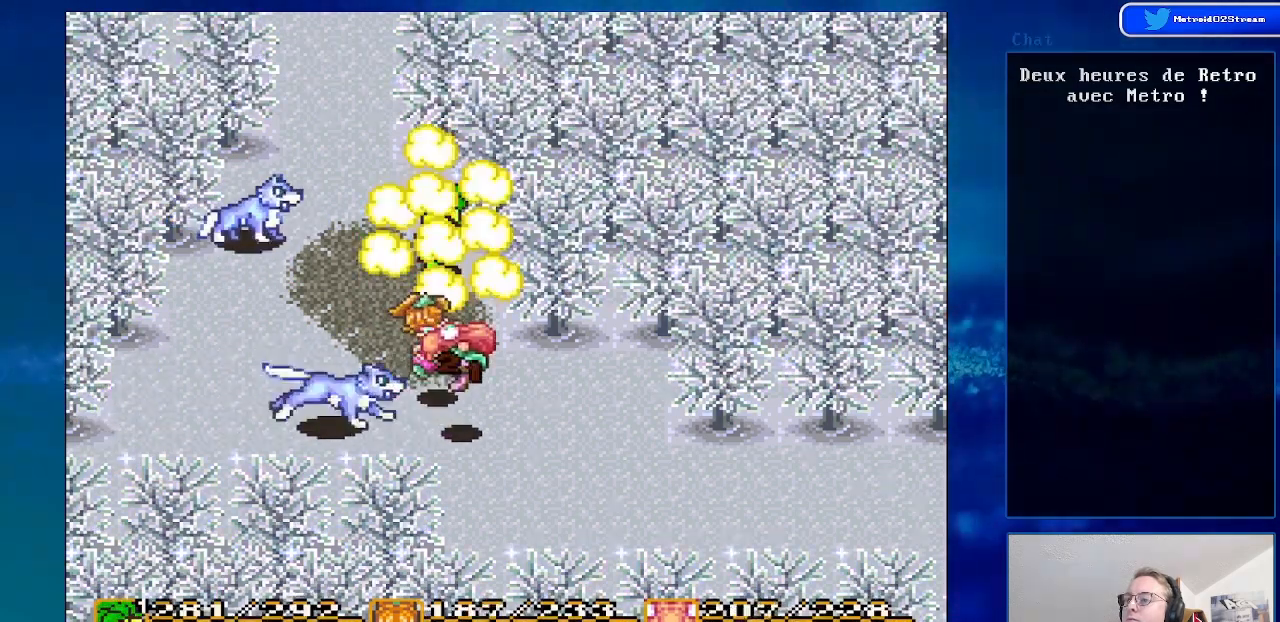
{"buttons": [], "events": []}
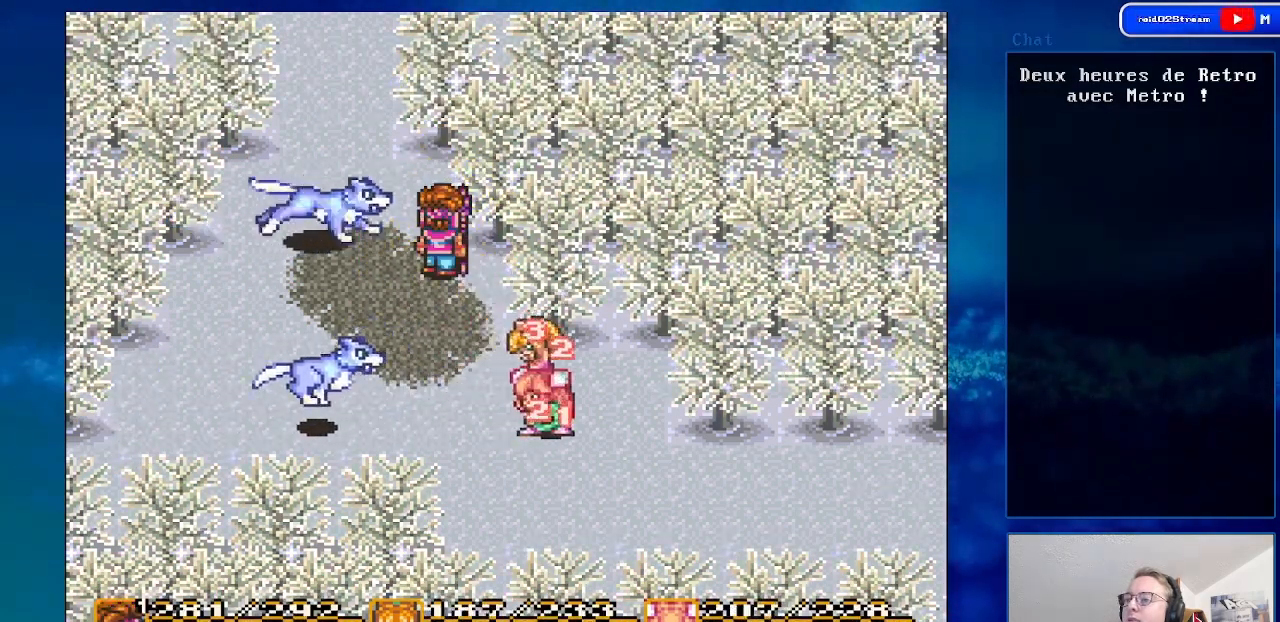
{"buttons": [], "events": [[17, "DPAD_UP", "down"], [183, "DPAD_UP", "up"], [267, "A", "down"], [483, "A", "up"]]}
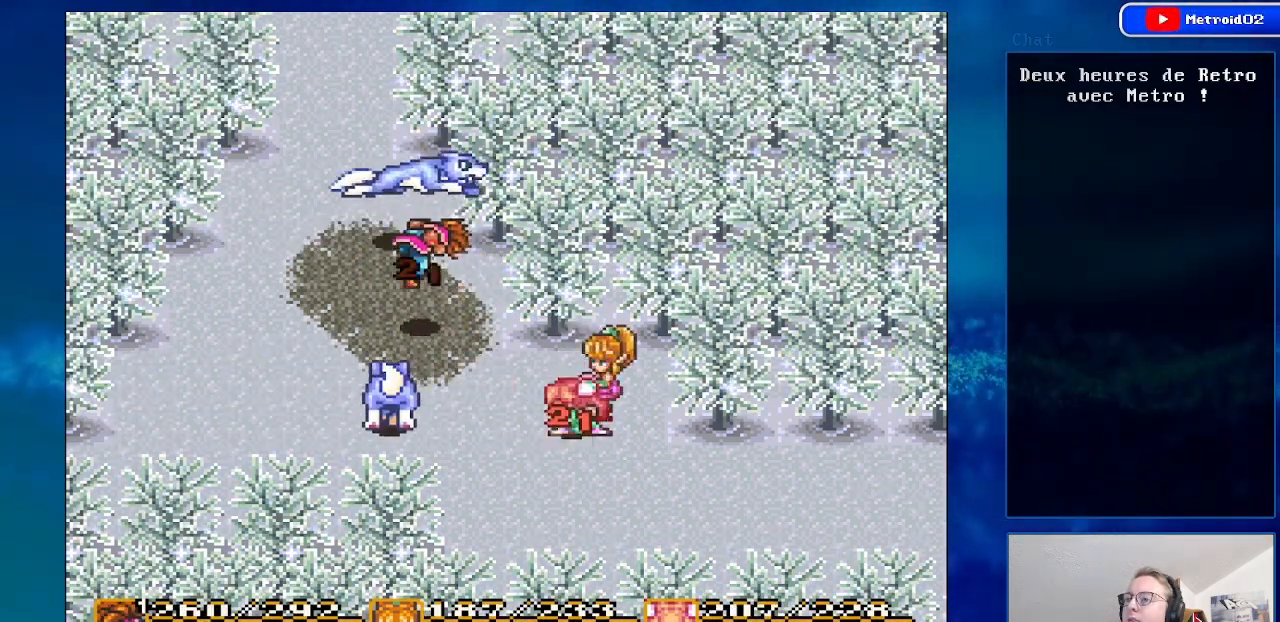
{"buttons": [], "events": []}
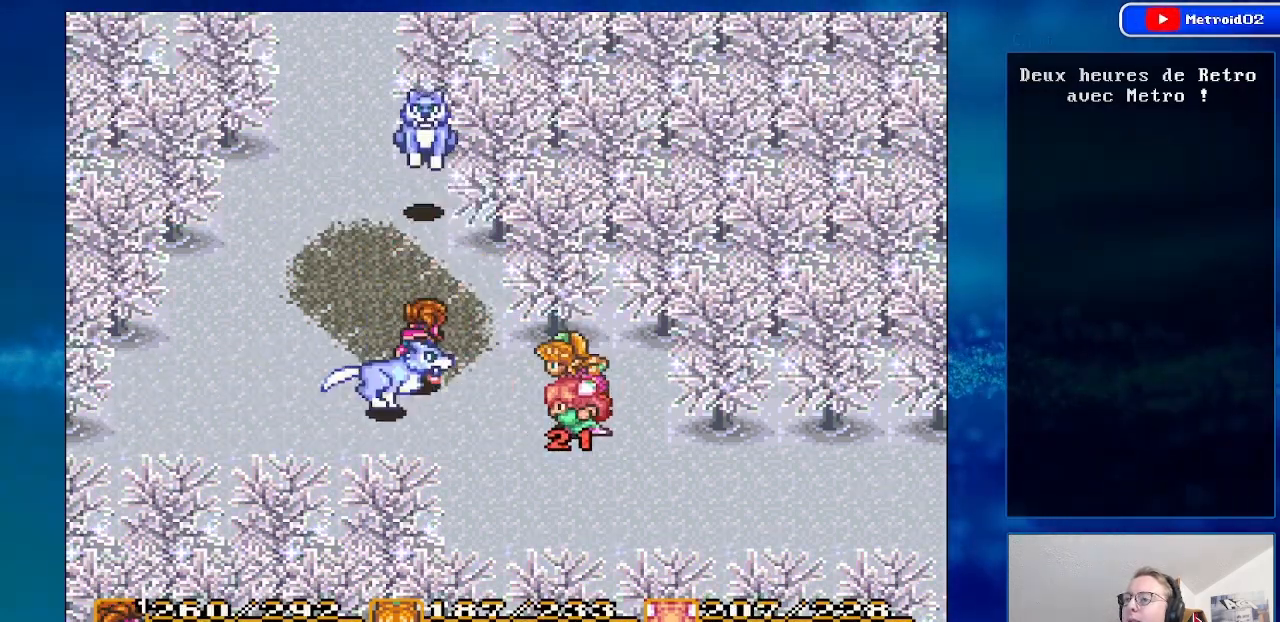
{"buttons": ["DPAD_UP"], "events": [[500, "DPAD_UP", "down"]]}
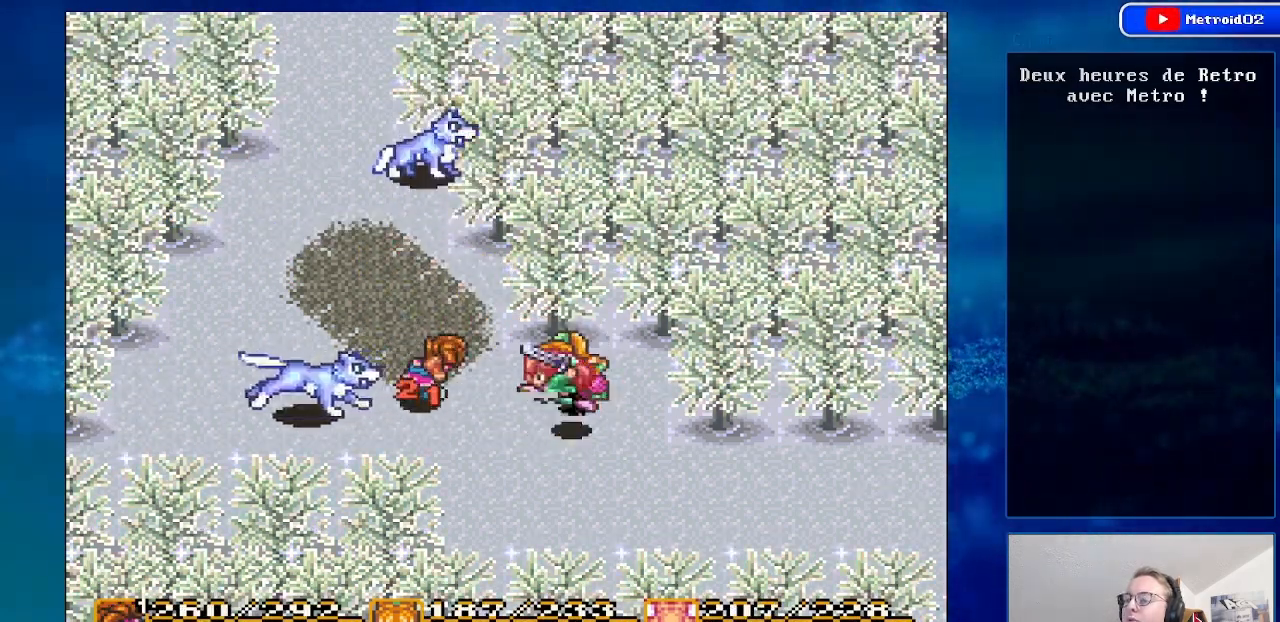
{"buttons": ["DPAD_UP"], "events": [[200, "DPAD_UP", "up"], [383, "DPAD_UP", "down"]]}
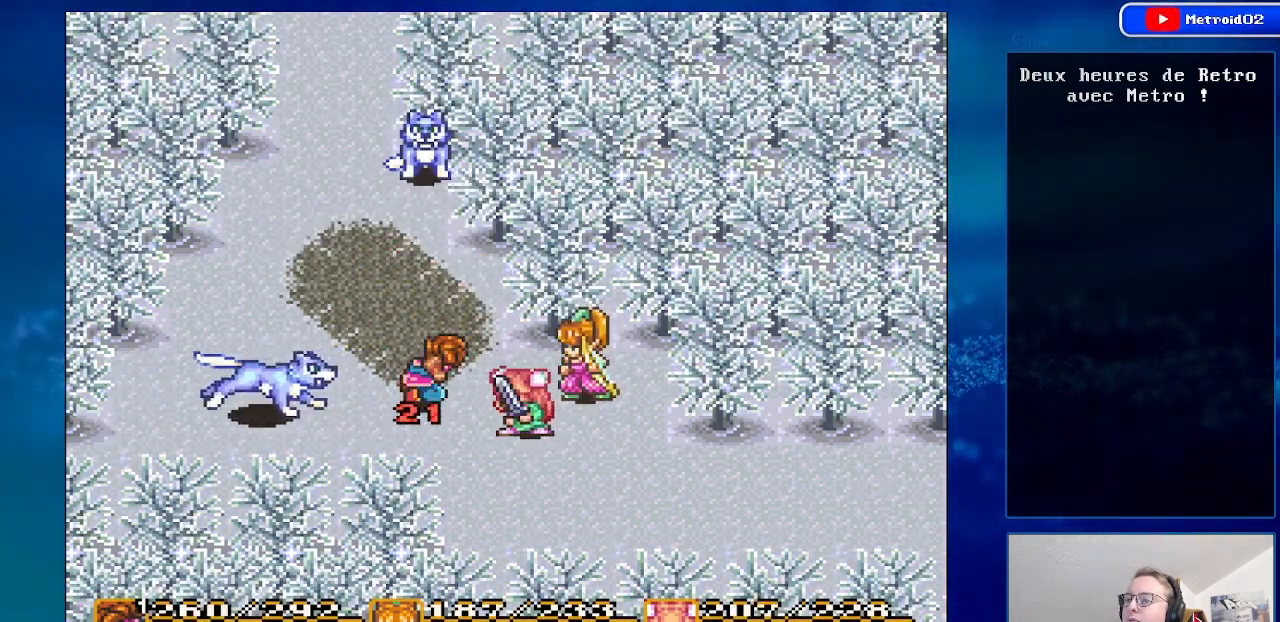
{"buttons": ["DPAD_UP"], "events": []}
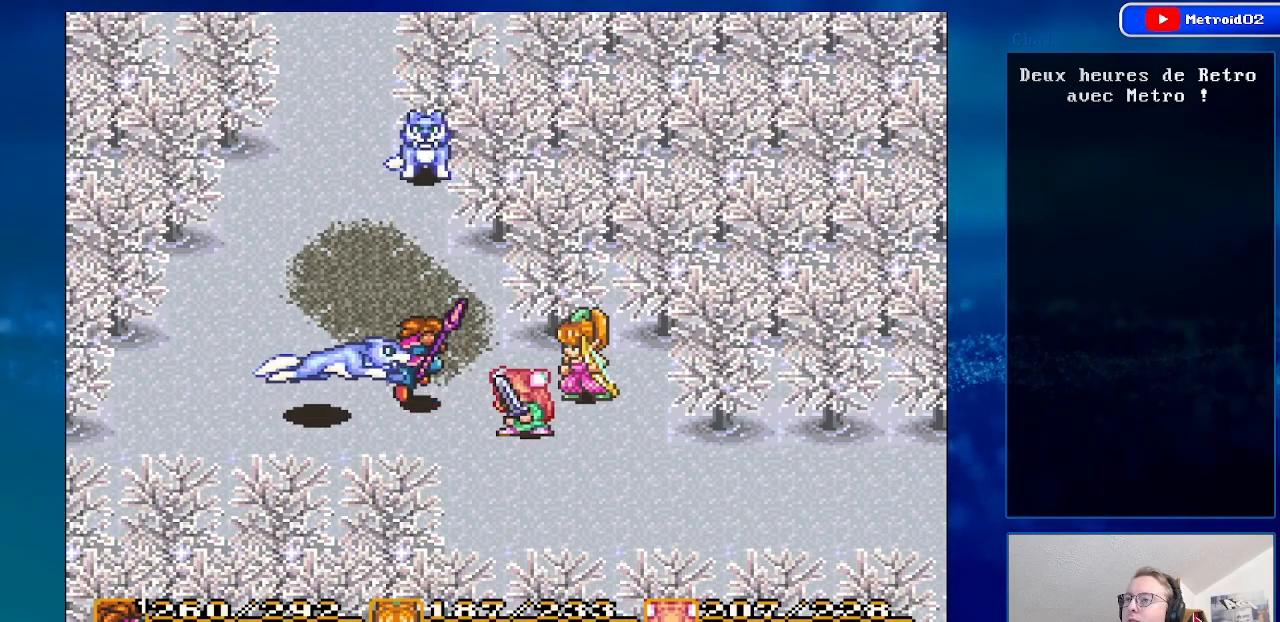
{"buttons": ["DPAD_UP"], "events": []}
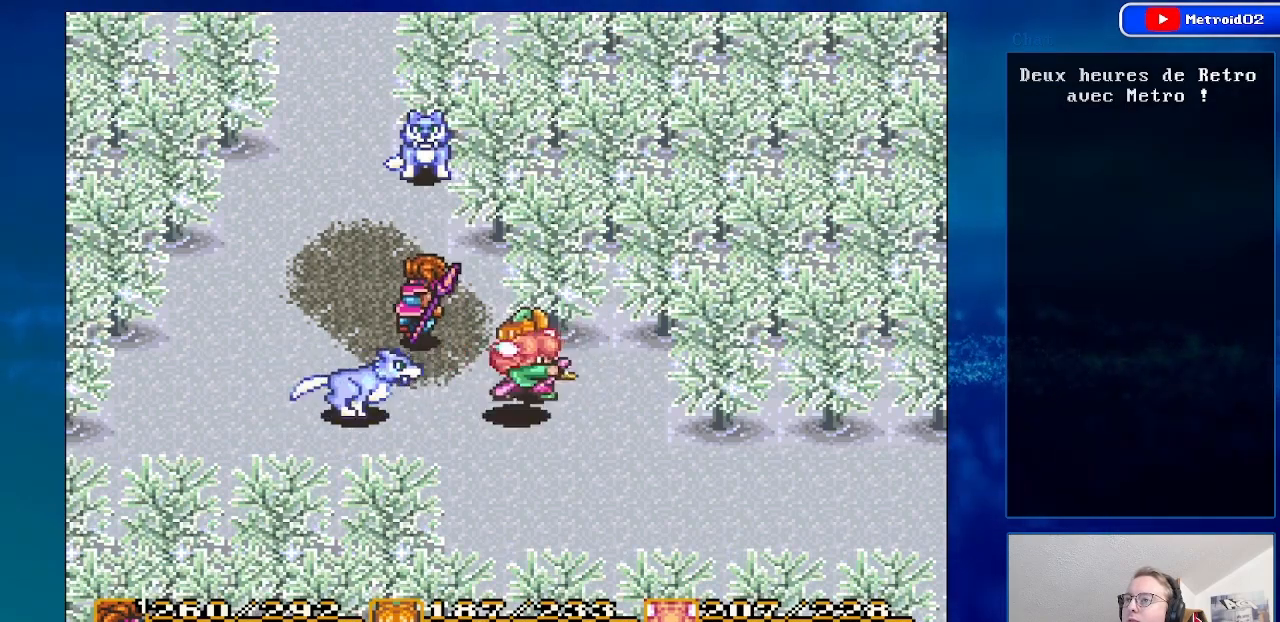
{"buttons": ["DPAD_UP"], "events": [[150, "A", "down"], [483, "A", "up"]]}
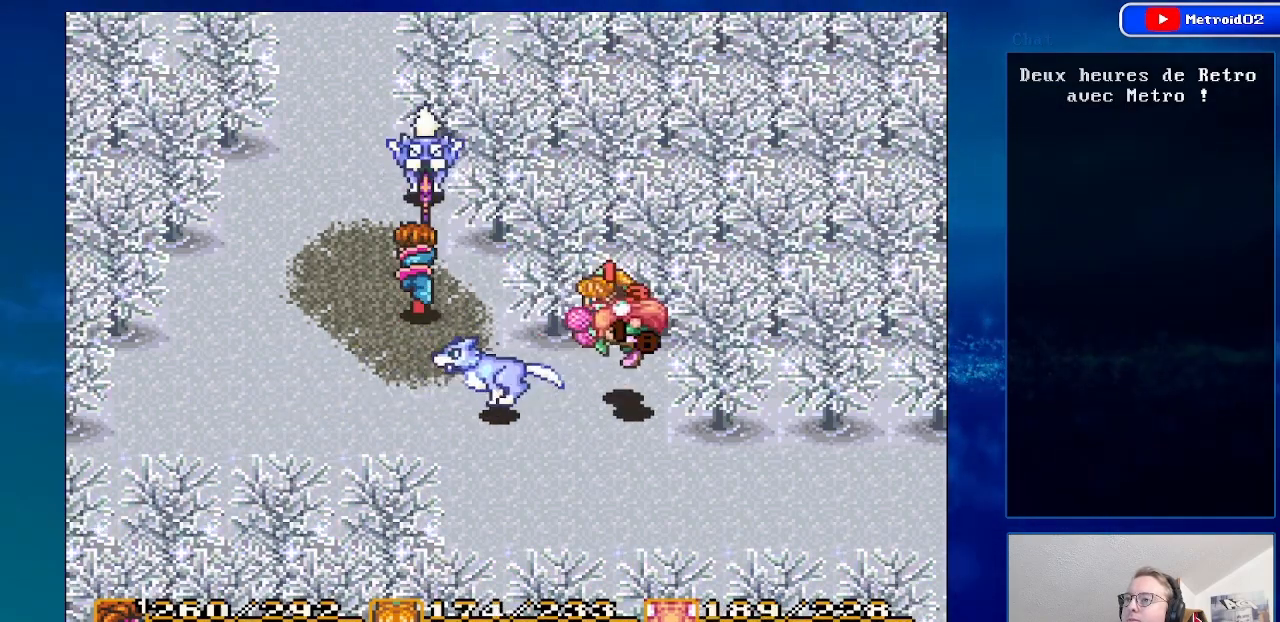
{"buttons": ["DPAD_LEFT"], "events": [[67, "DPAD_UP", "up"], [417, "DPAD_LEFT", "down"]]}
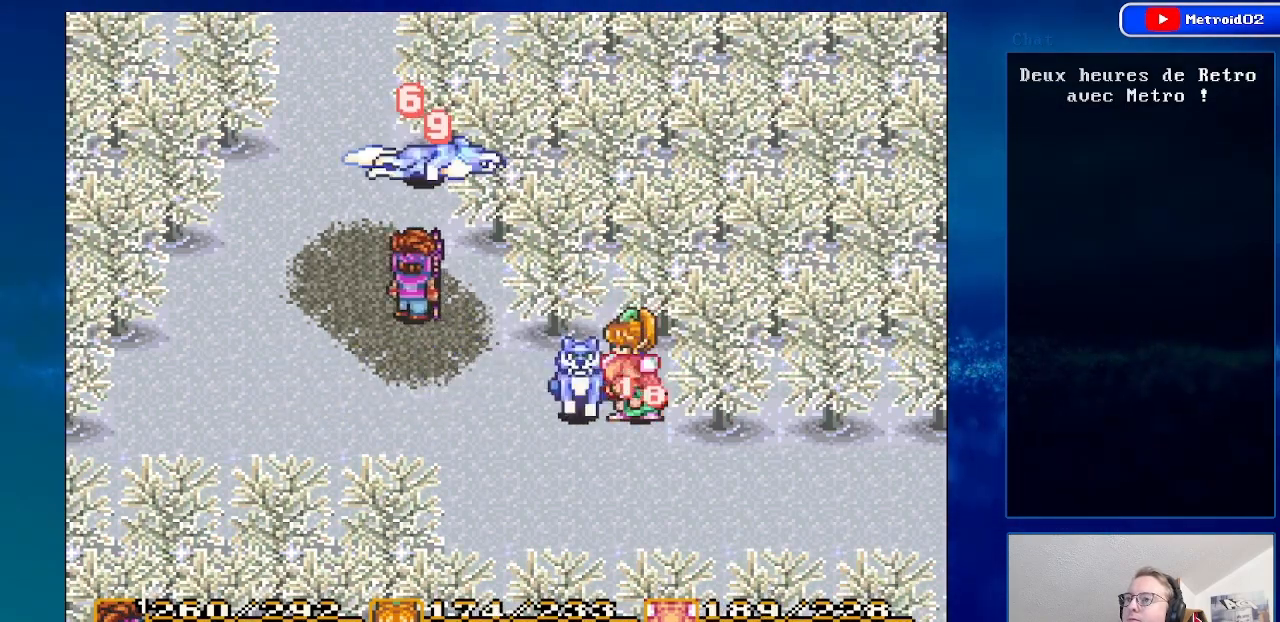
{"buttons": ["DPAD_DOWN", "DPAD_LEFT"], "events": [[150, "DPAD_DOWN", "down"], [300, "DPAD_DOWN", "up"], [433, "DPAD_DOWN", "down"]]}
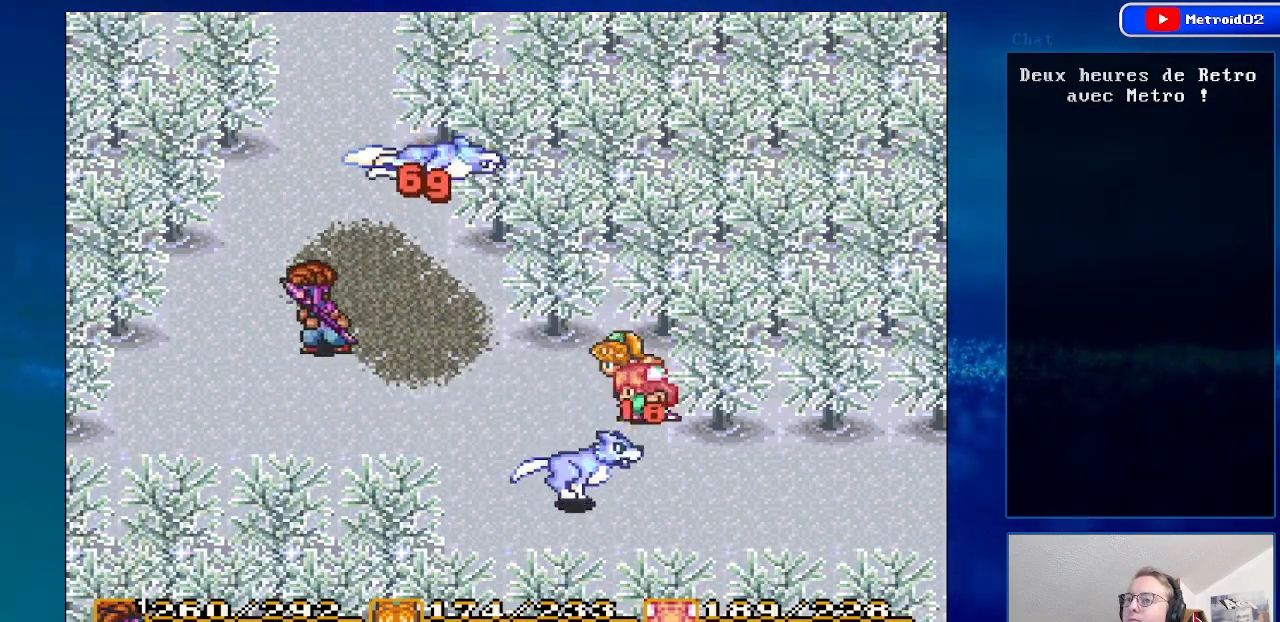
{"buttons": ["DPAD_DOWN"], "events": [[100, "DPAD_LEFT", "up"]]}
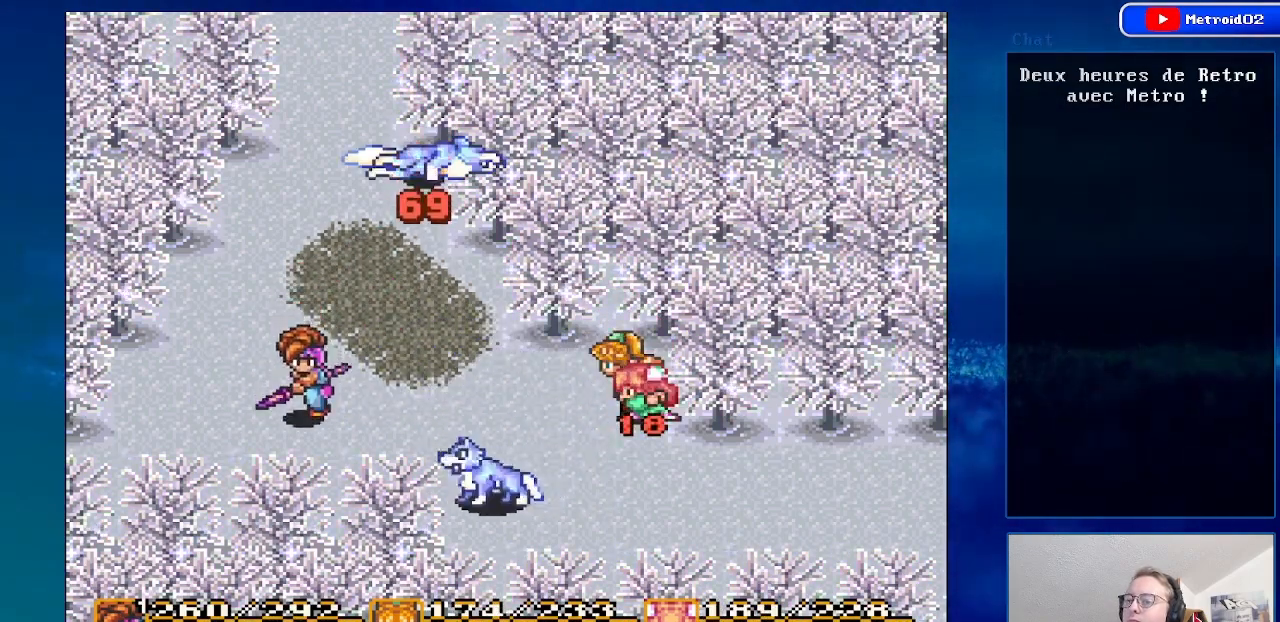
{"buttons": ["DPAD_RIGHT"], "events": [[283, "DPAD_RIGHT", "down"], [350, "DPAD_DOWN", "up"]]}
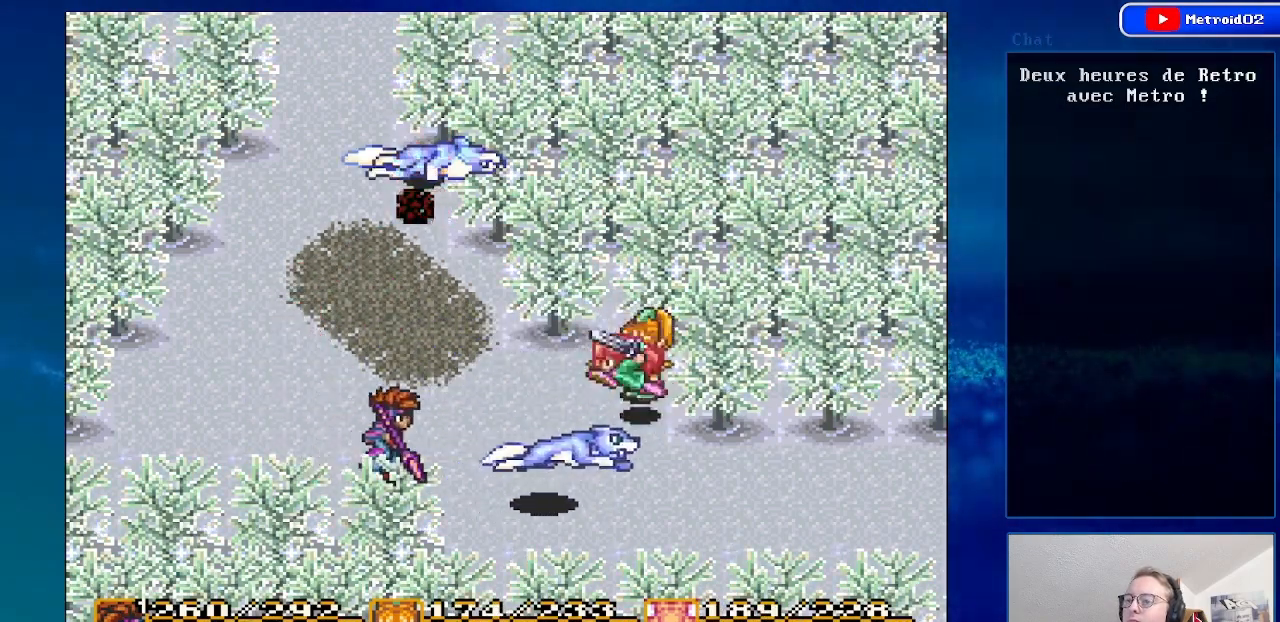
{"buttons": ["DPAD_RIGHT"], "events": [[150, "DPAD_RIGHT", "up"], [233, "DPAD_DOWN", "down"], [333, "DPAD_DOWN", "up"], [350, "DPAD_RIGHT", "down"]]}
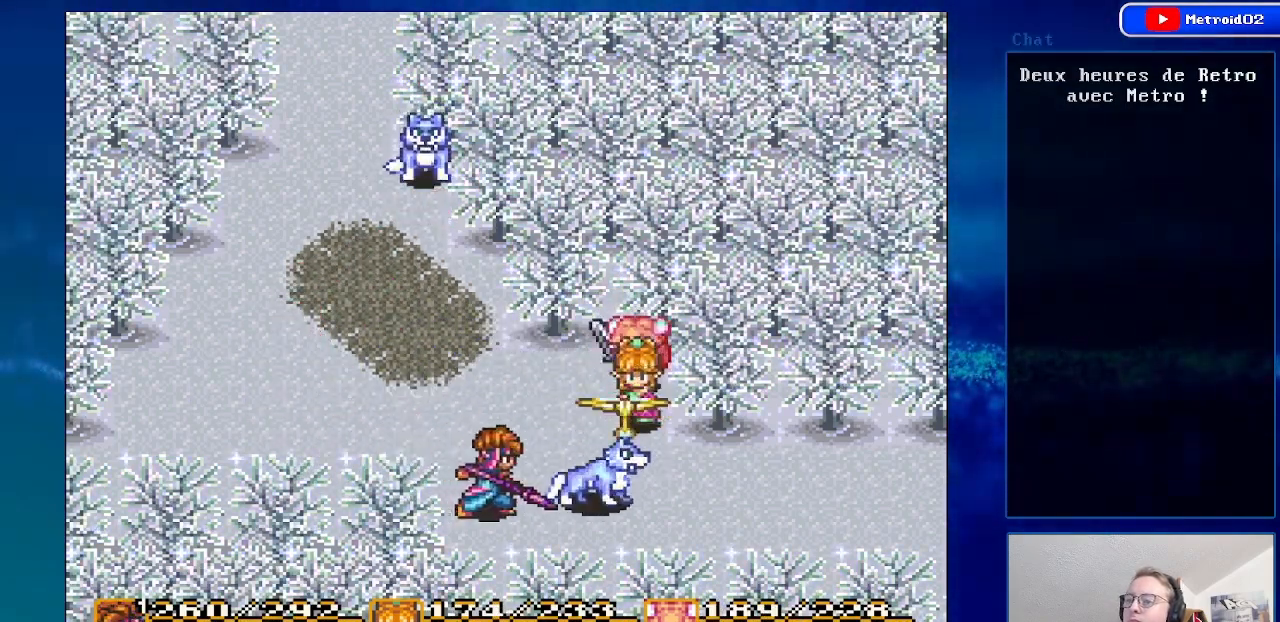
{"buttons": [], "events": [[100, "A", "down"], [100, "DPAD_RIGHT", "up"], [367, "A", "up"]]}
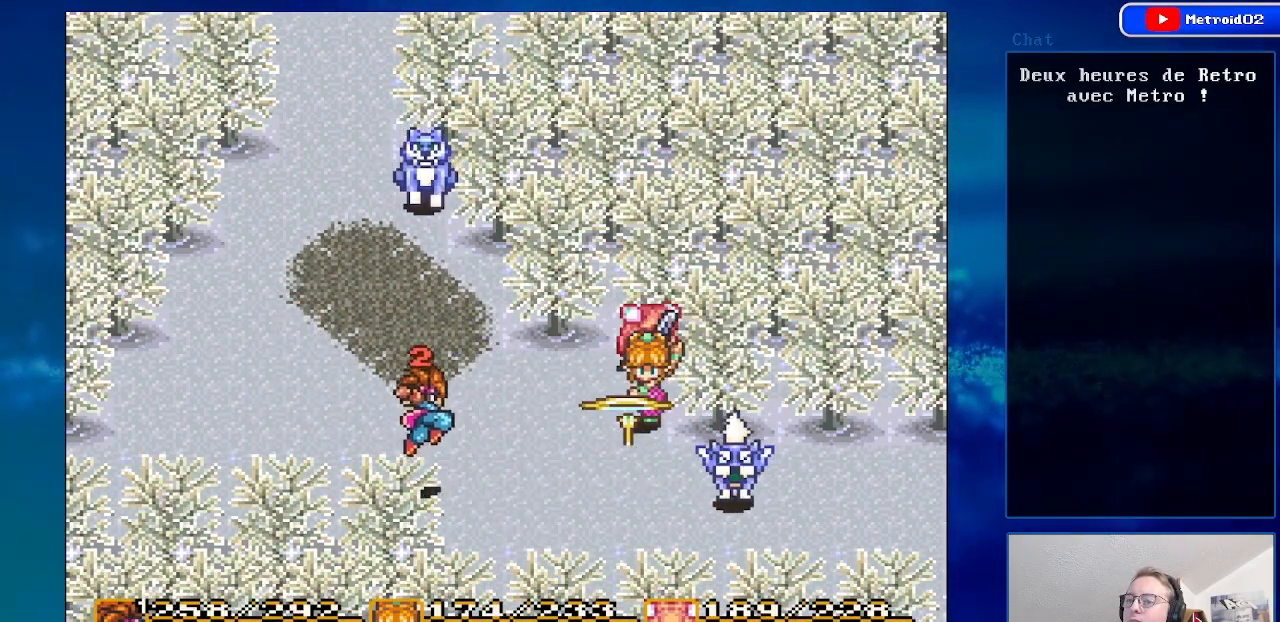
{"buttons": [], "events": []}
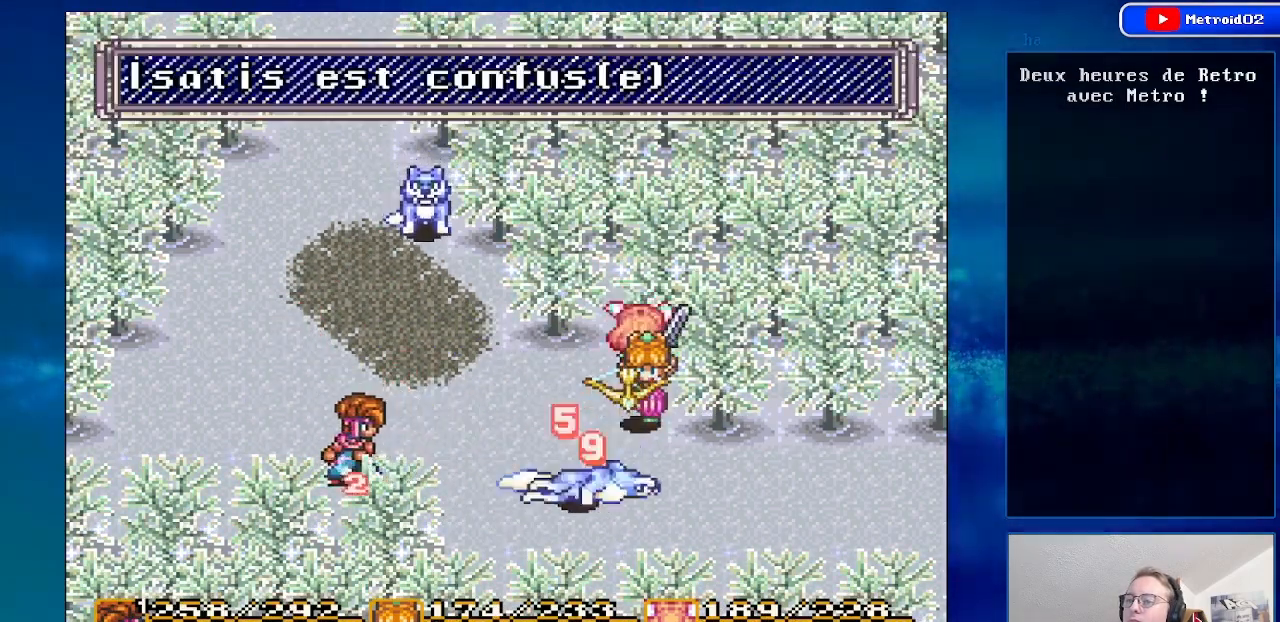
{"buttons": [], "events": []}
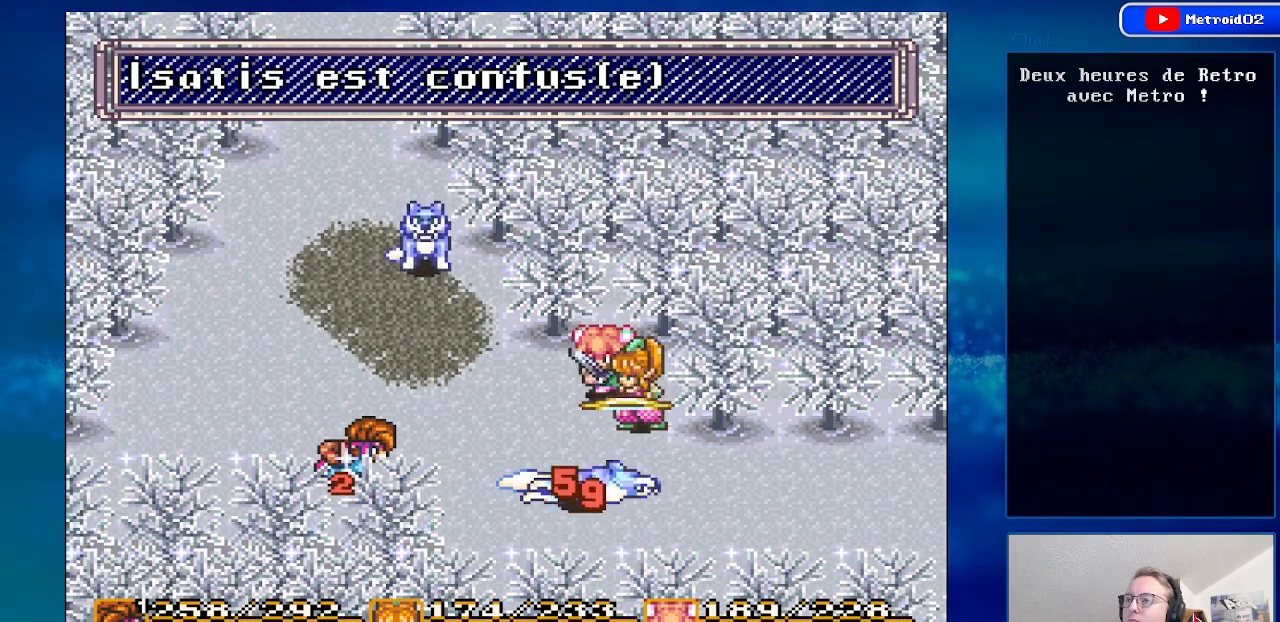
{"buttons": [], "events": [[300, "DPAD_UP", "down"], [450, "DPAD_UP", "up"]]}
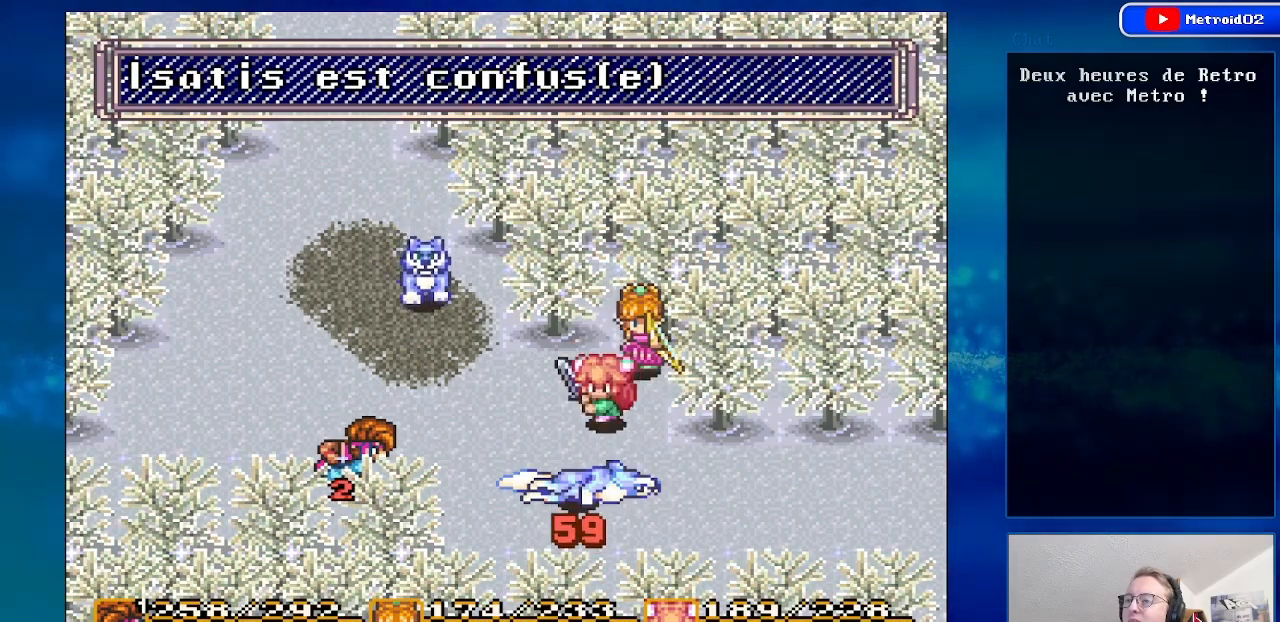
{"buttons": ["DPAD_UP"], "events": [[117, "DPAD_RIGHT", "down"], [267, "DPAD_RIGHT", "up"], [433, "DPAD_UP", "down"]]}
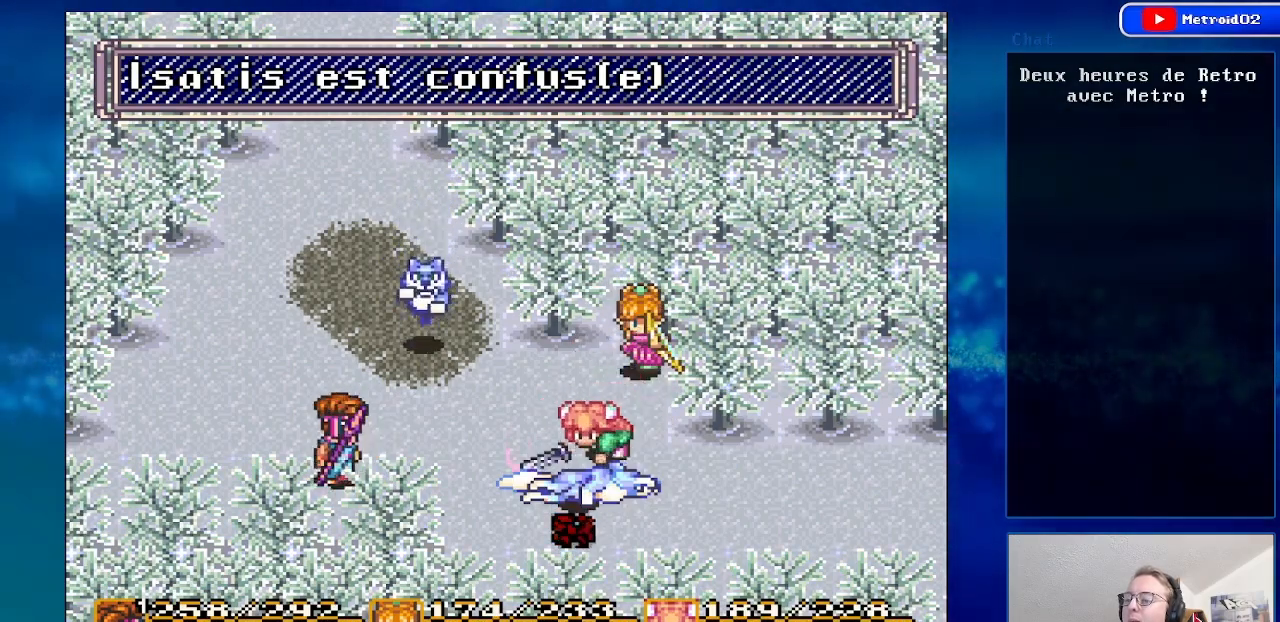
{"buttons": [], "events": [[33, "DPAD_RIGHT", "down"], [183, "DPAD_RIGHT", "up"], [300, "A", "down"], [450, "DPAD_UP", "up"], [483, "A", "up"]]}
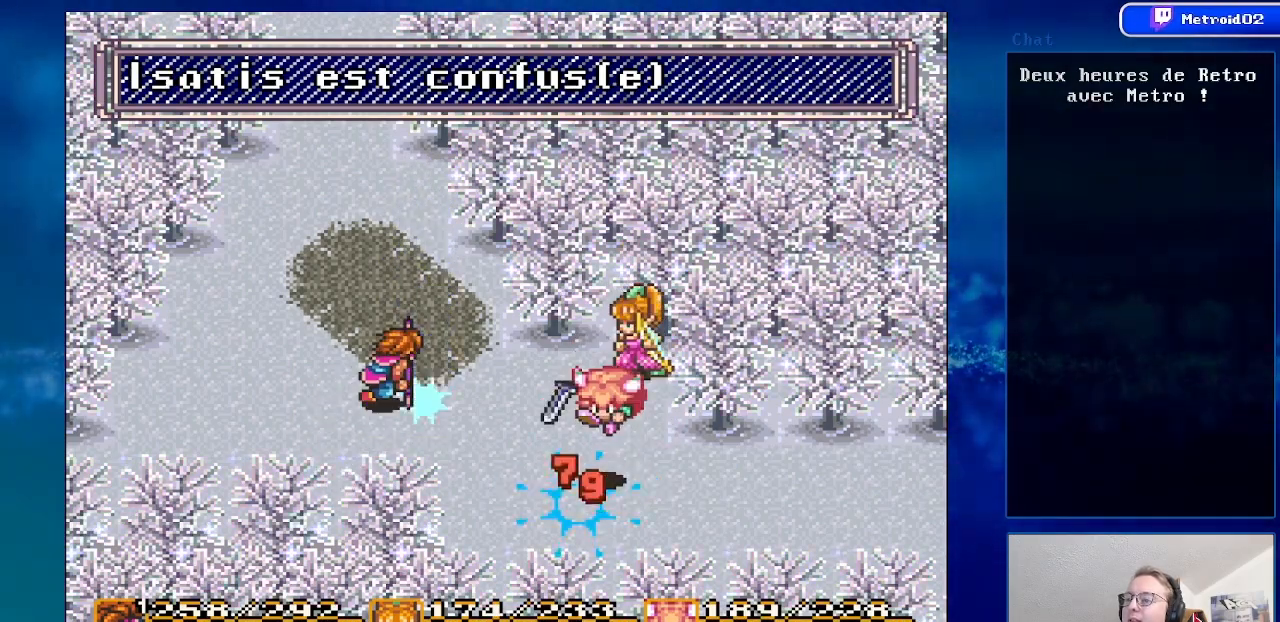
{"buttons": ["DPAD_UP", "DPAD_LEFT"], "events": [[417, "DPAD_LEFT", "down"], [417, "DPAD_UP", "down"]]}
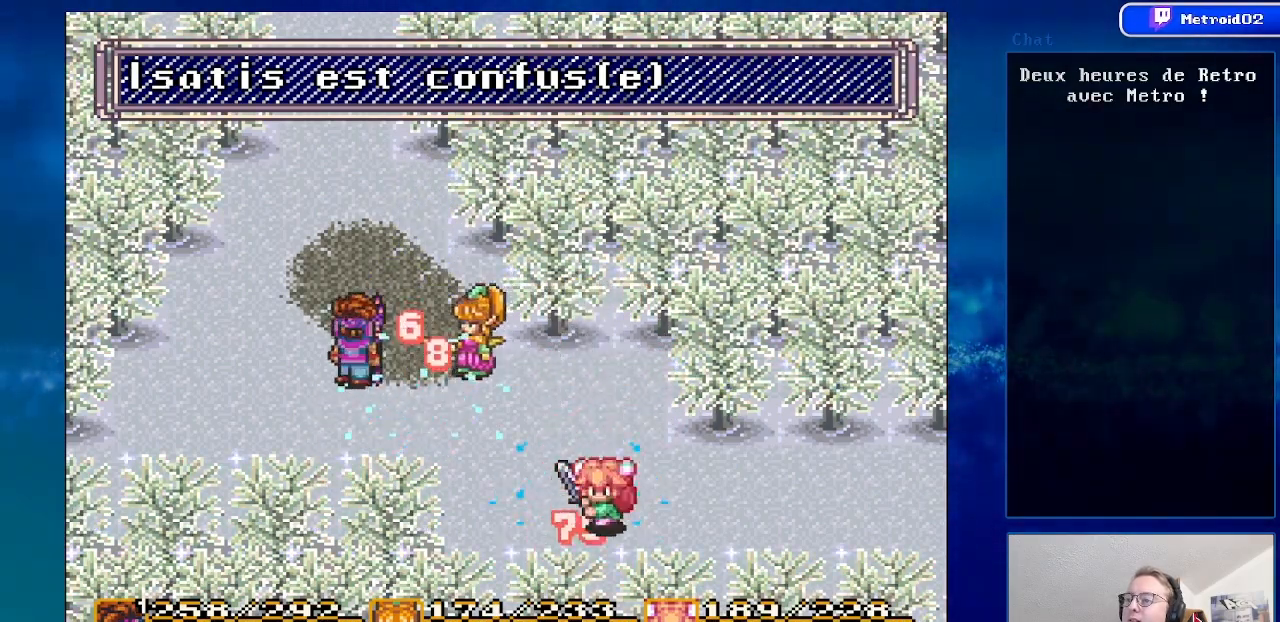
{"buttons": ["DPAD_UP"], "events": [[133, "DPAD_LEFT", "up"]]}
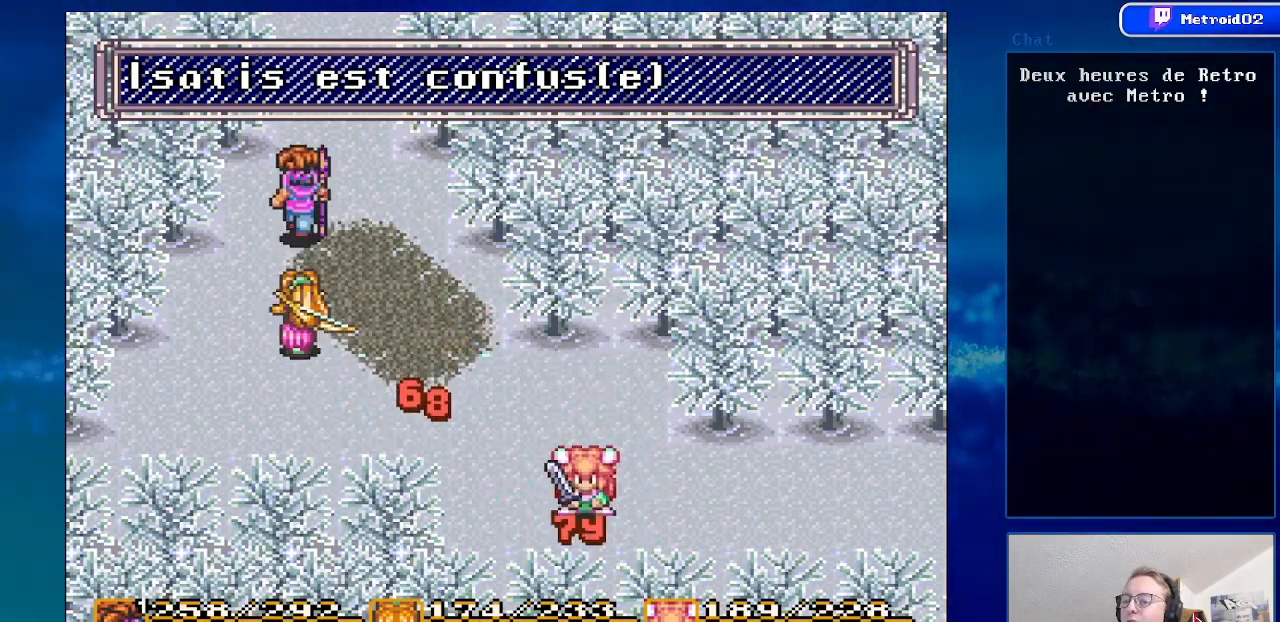
{"buttons": ["DPAD_UP"], "events": []}
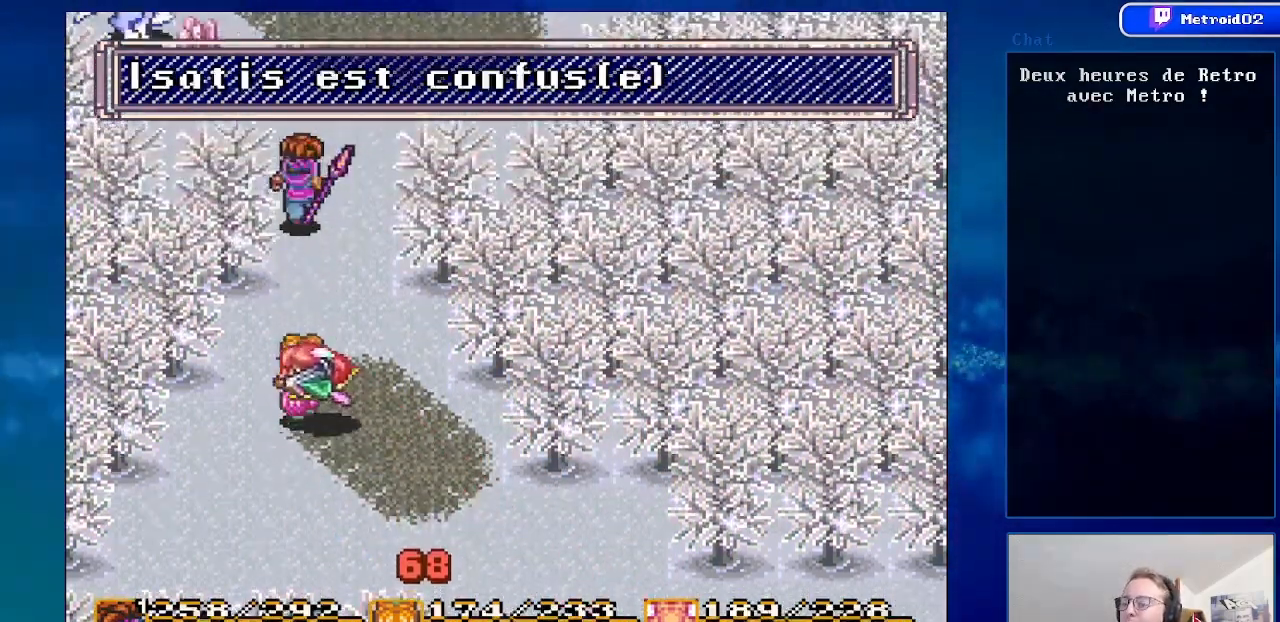
{"buttons": ["DPAD_UP"], "events": [[133, "DPAD_LEFT", "down"], [283, "DPAD_LEFT", "up"]]}
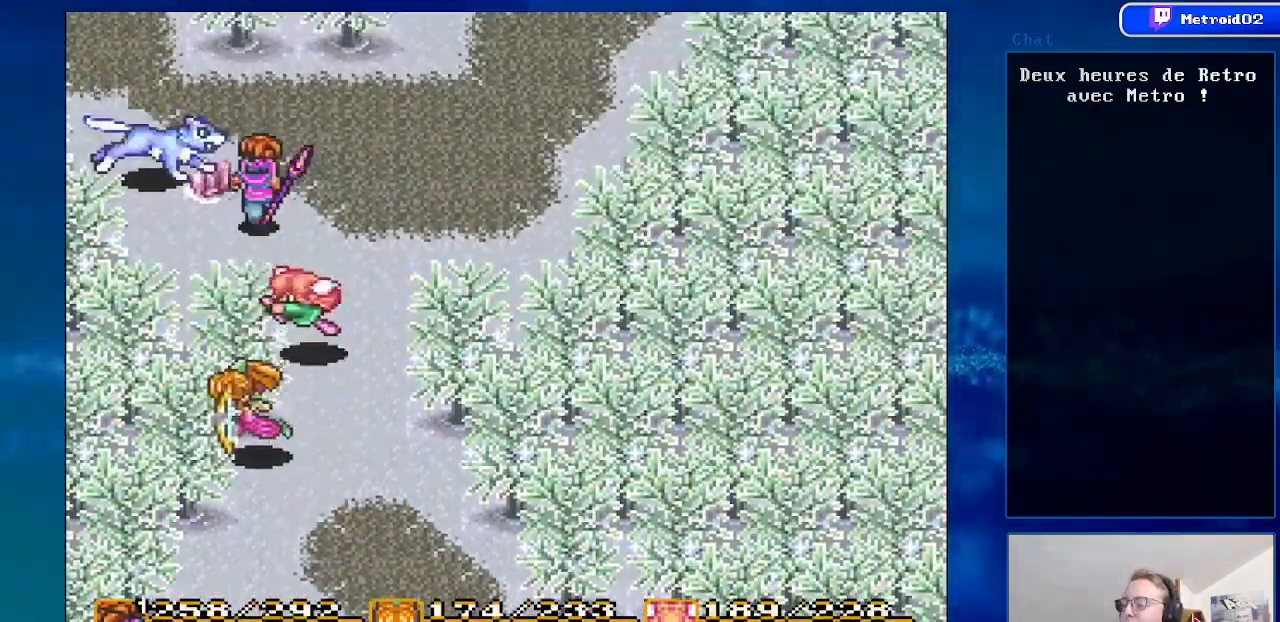
{"buttons": ["A", "DPAD_LEFT"], "events": [[67, "DPAD_UP", "up"], [167, "DPAD_UP", "down"], [383, "DPAD_LEFT", "down"], [417, "A", "down"], [483, "DPAD_UP", "up"]]}
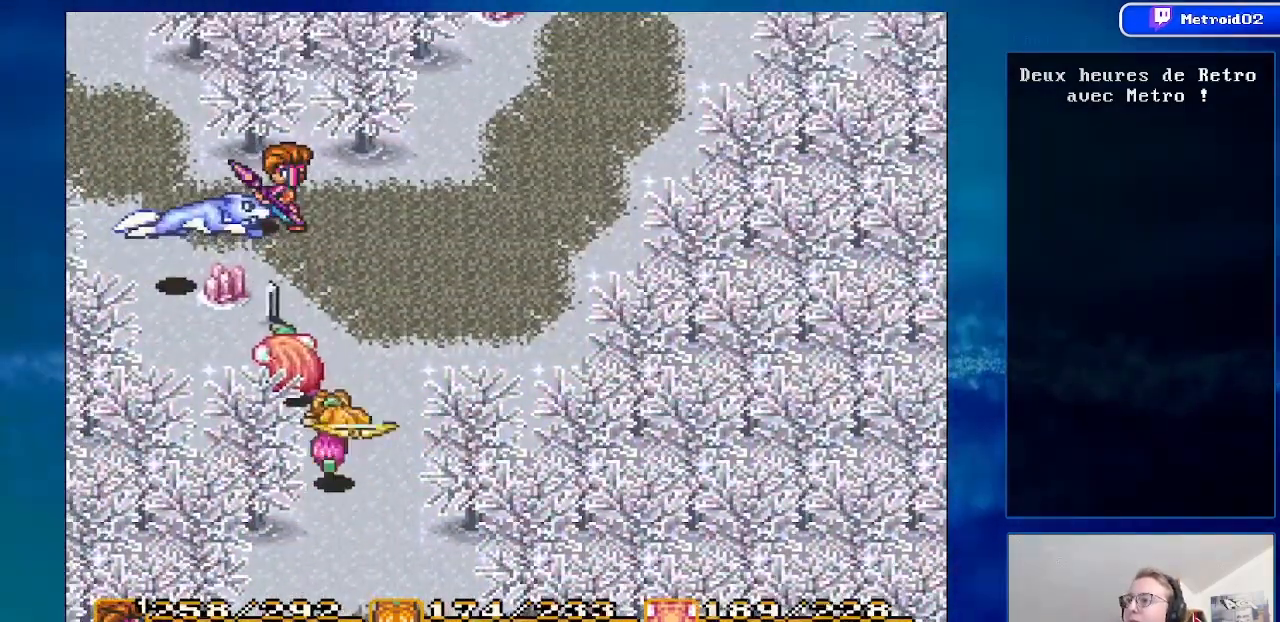
{"buttons": [], "events": [[200, "A", "up"], [200, "DPAD_LEFT", "up"]]}
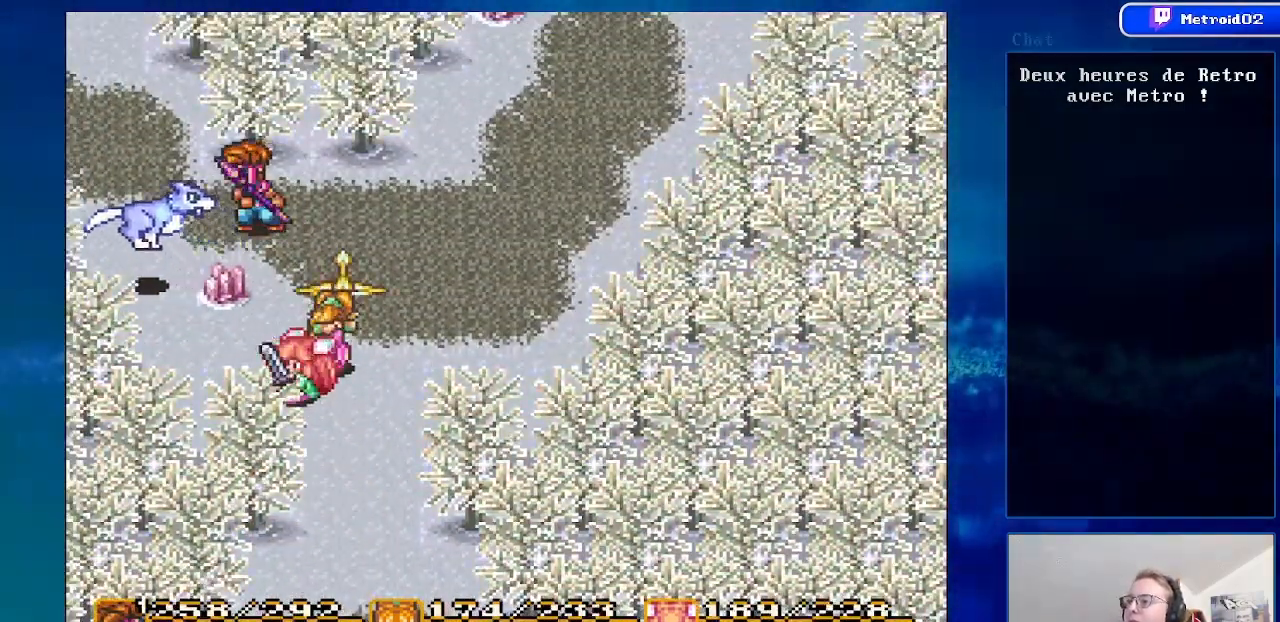
{"buttons": ["A", "DPAD_DOWN", "DPAD_LEFT"], "events": [[83, "DPAD_UP", "down"], [200, "DPAD_UP", "up"], [267, "DPAD_LEFT", "down"], [367, "DPAD_DOWN", "down"], [500, "A", "down"]]}